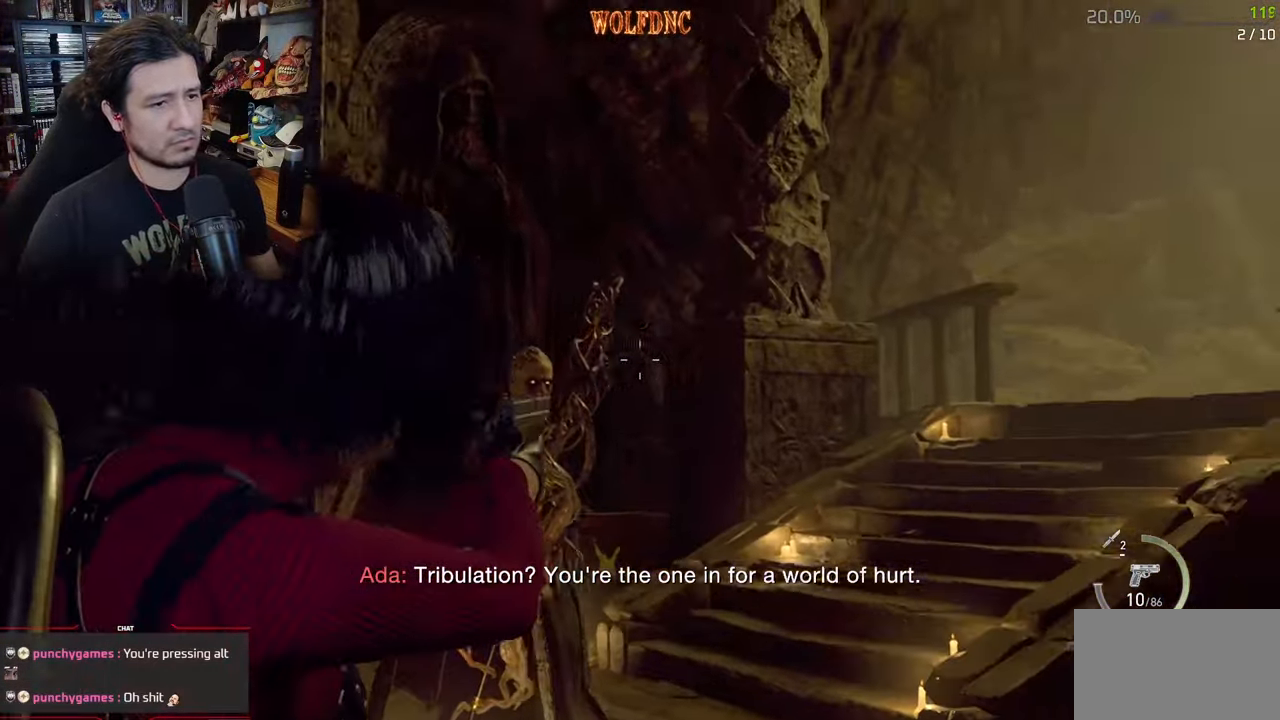
Gameplay with keyboard and mouse; each line is a JSON object with the keys and mouse buttons held at the frame after it. "events" lists presses ("down") and releases ("up") of "1", "2", "3", "4", "5", "a", "alt", "c", "caps_lock", "ctrl", "d", "e", "f", "g", "q", "r", "s", "shift", "space", "t", "tab", "v", "w", "x", "z", "mouse_left", "mouse_wheel" and "mouse_right" between this image and that frame as [ms after this image, input, new state], when the widget could be followed in between. "mouse_left", "mouse_wheel", "mouse_right" = the "left", "wheel", "right" buttons of the "mouse" list. No other keys are recorded. "wheel" means that the mouse wheel is clicked or scrolled. Not read: mouse_move.
{"keys": ["a", "s"], "mouse": ["right"], "events": [[67, "mouse_left", "down"], [200, "mouse_left", "up"], [251, "s", "down"]]}
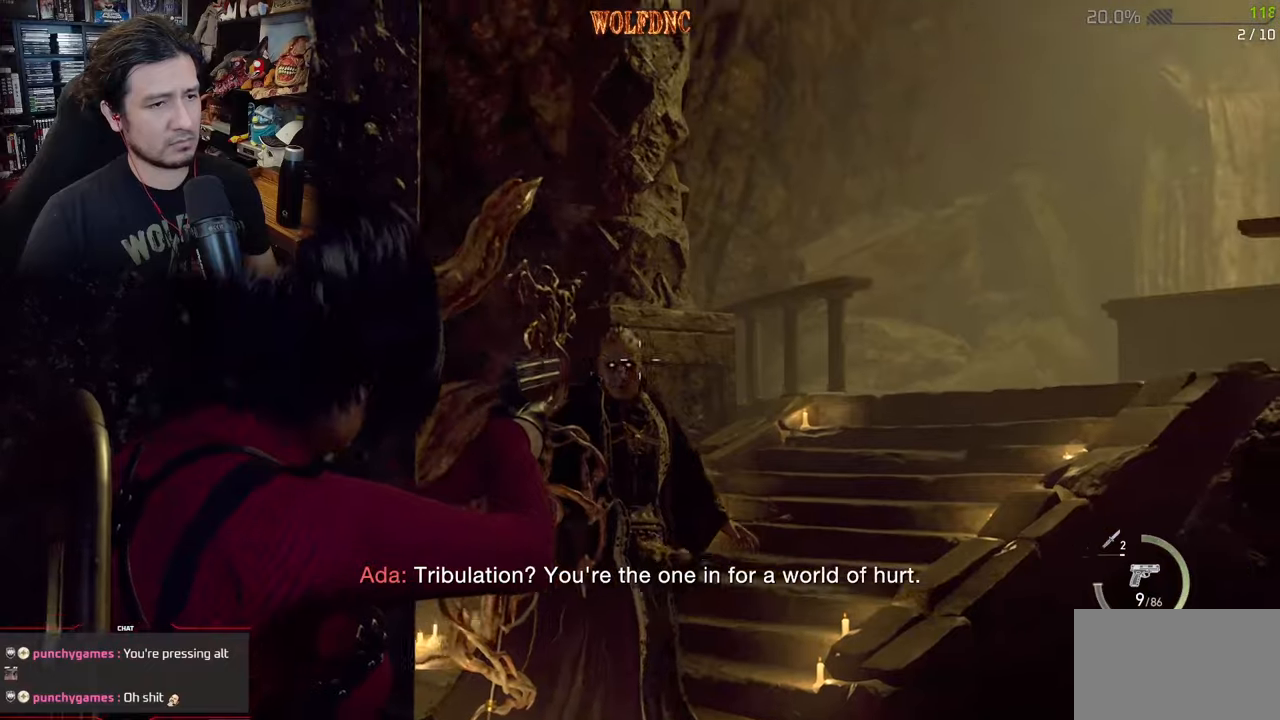
{"keys": ["a", "s"], "mouse": ["right"], "events": [[217, "mouse_left", "down"], [317, "mouse_left", "up"], [367, "s", "up"], [467, "s", "down"]]}
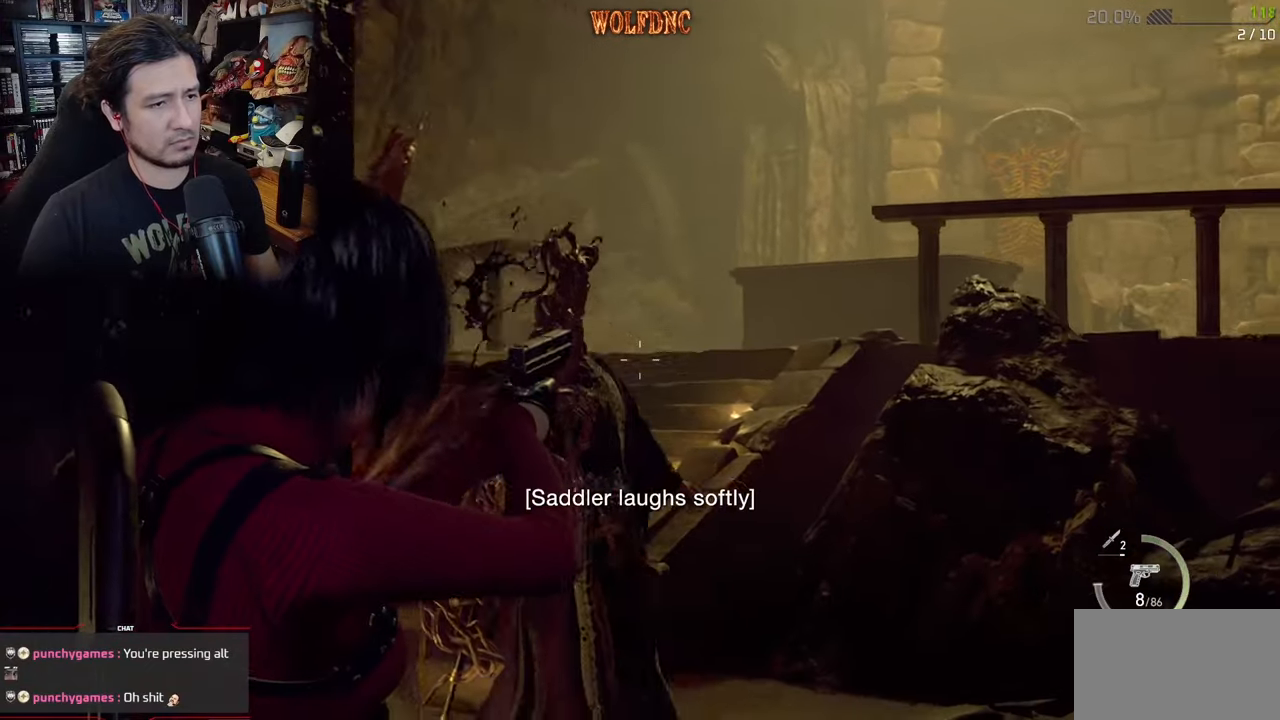
{"keys": ["a"], "mouse": ["right"], "events": [[333, "mouse_left", "down"], [433, "s", "up"], [467, "mouse_left", "up"]]}
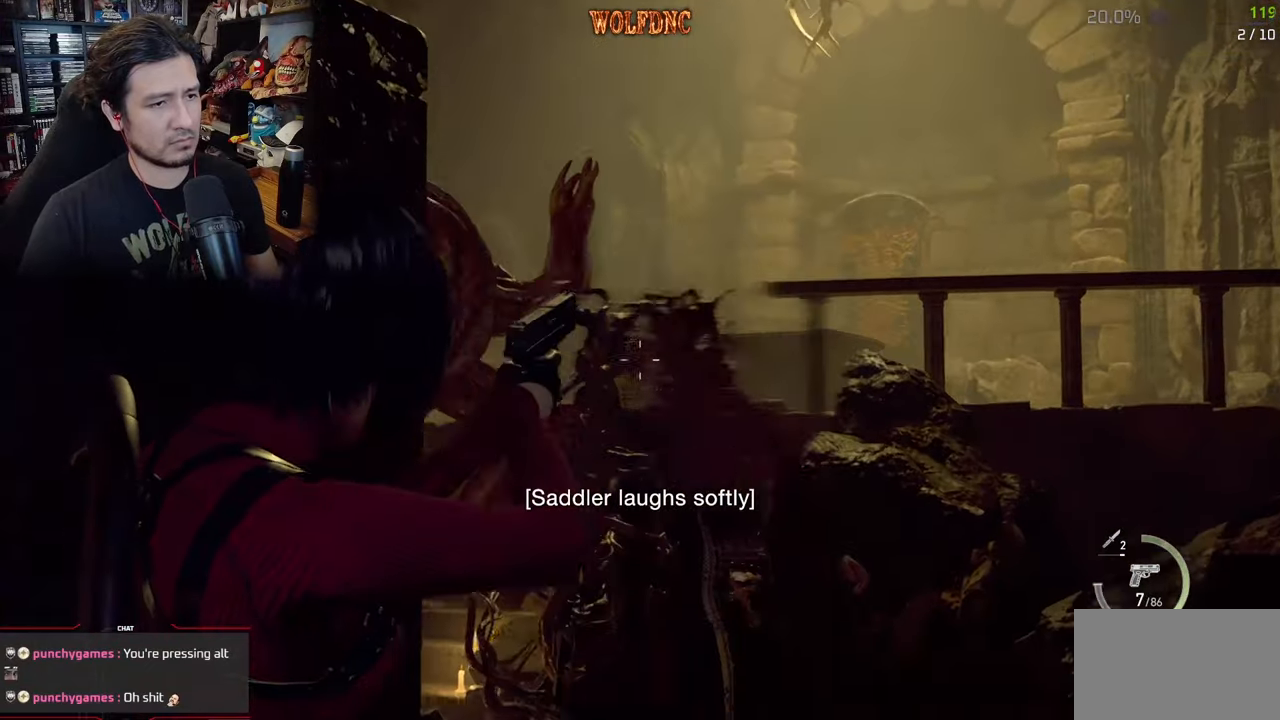
{"keys": ["a", "shift"], "mouse": [], "events": [[17, "mouse_right", "up"], [17, "shift", "down"]]}
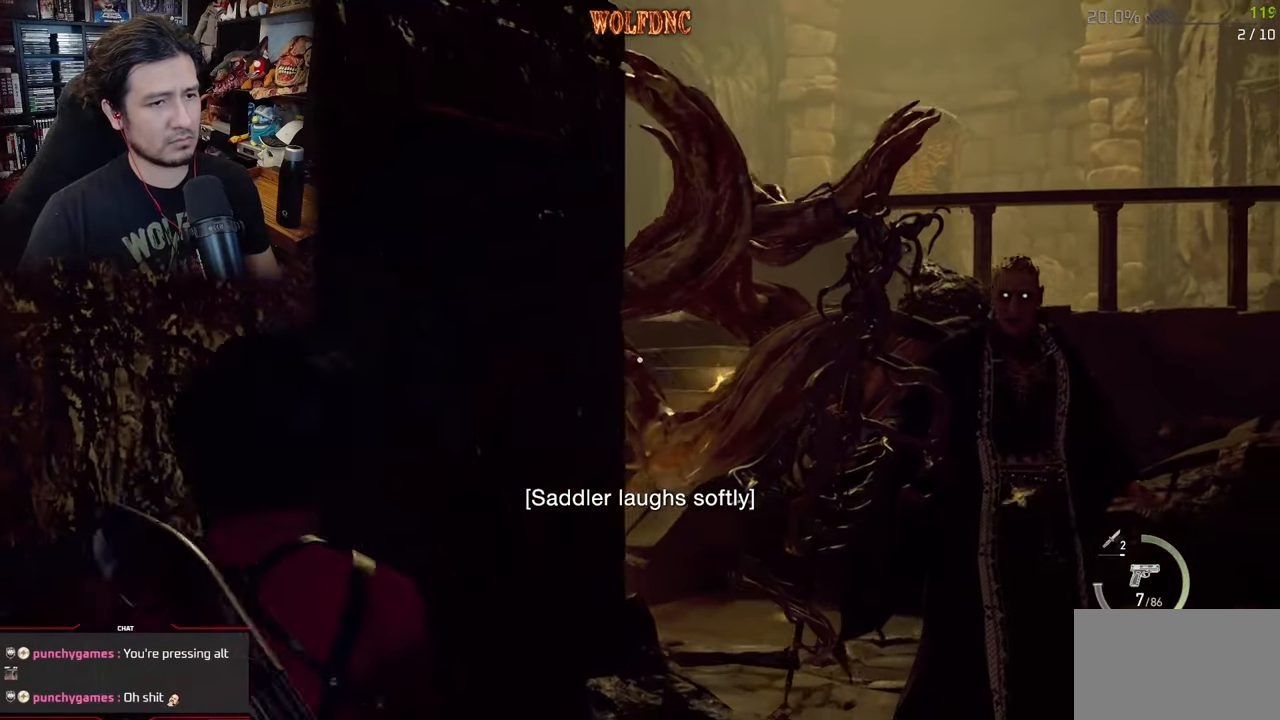
{"keys": ["a", "shift"], "mouse": [], "events": []}
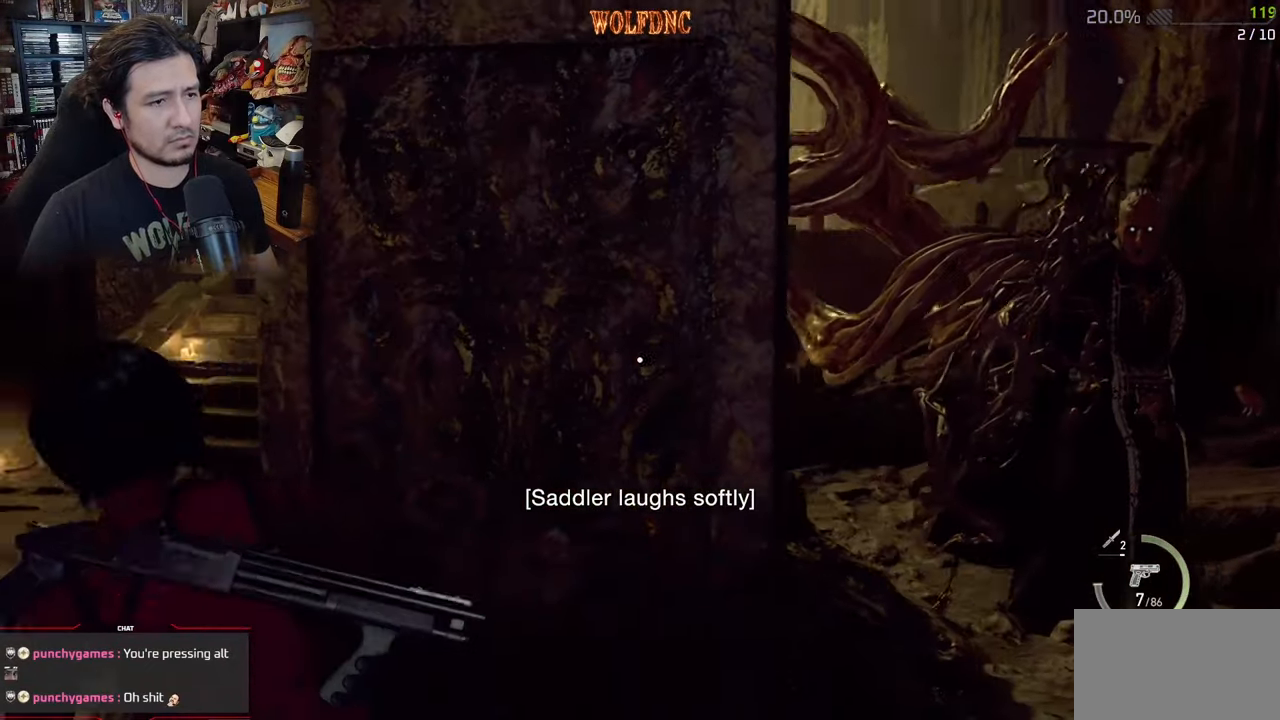
{"keys": ["s"], "mouse": ["right"], "events": [[150, "s", "down"], [384, "shift", "up"], [434, "a", "up"], [434, "mouse_right", "down"]]}
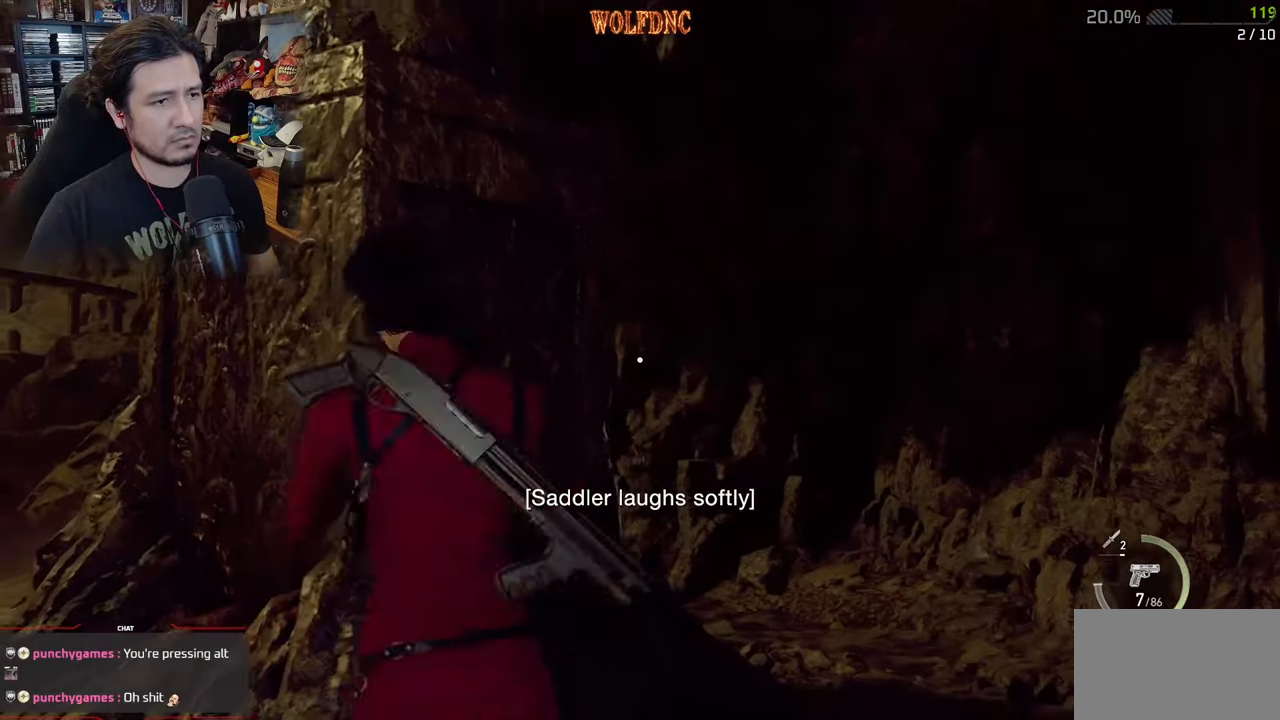
{"keys": ["a", "s"], "mouse": ["left", "right"], "events": [[66, "a", "down"], [166, "a", "up"], [350, "d", "down"], [400, "a", "down"], [400, "d", "up"], [483, "mouse_left", "down"]]}
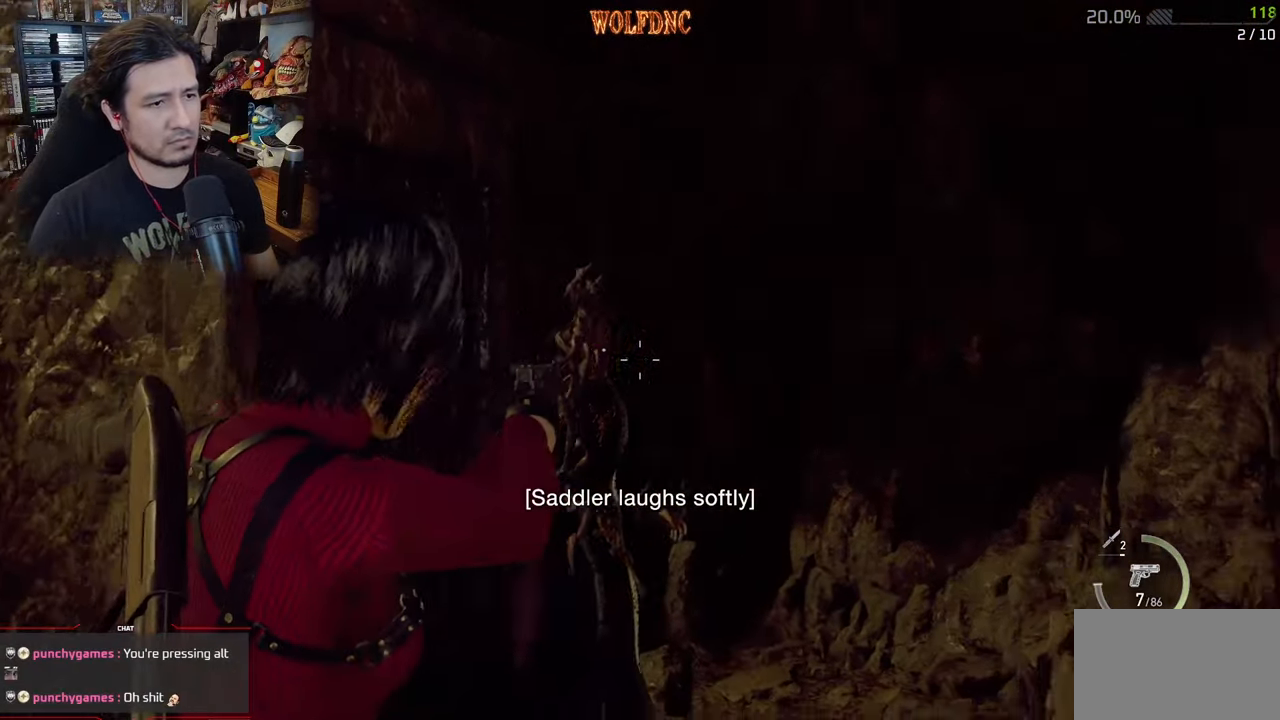
{"keys": ["a", "s"], "mouse": ["right"], "events": [[83, "s", "up"], [134, "mouse_left", "up"], [217, "s", "down"]]}
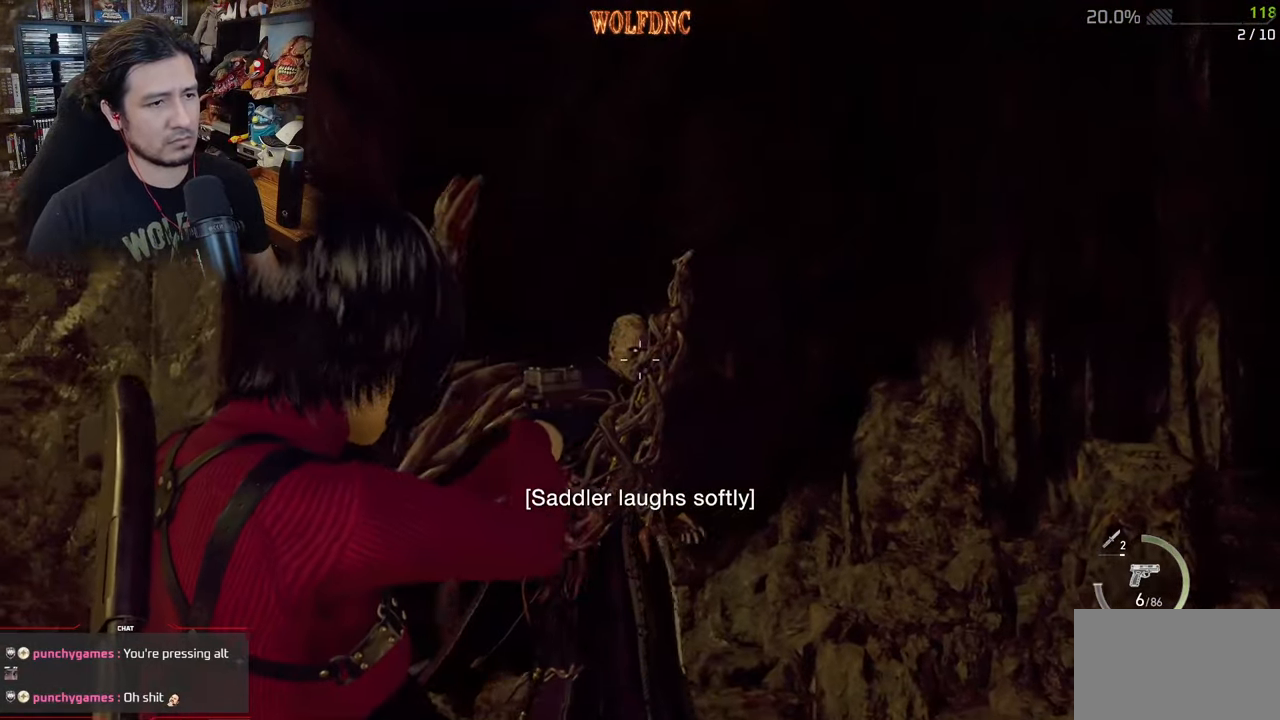
{"keys": ["a"], "mouse": ["right"], "events": [[100, "mouse_left", "down"], [200, "s", "up"], [283, "mouse_left", "up"]]}
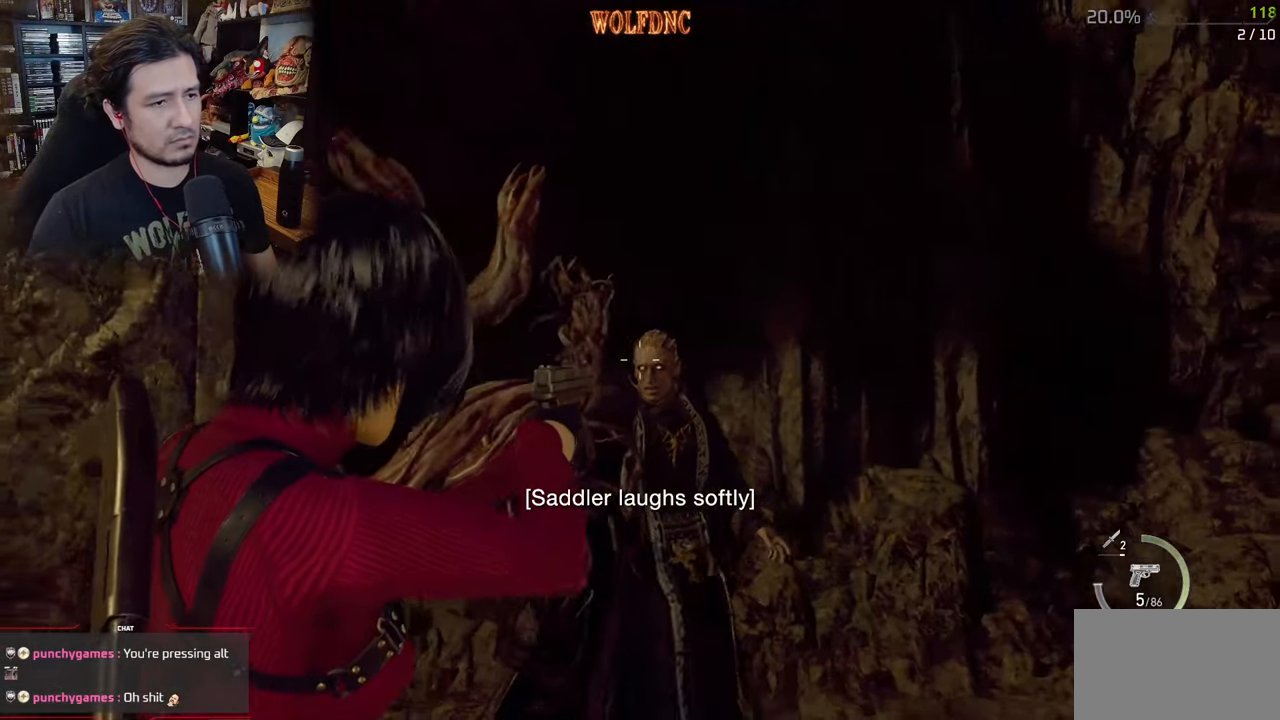
{"keys": ["a", "shift"], "mouse": [], "events": [[117, "s", "down"], [250, "mouse_left", "down"], [400, "mouse_left", "up"], [451, "mouse_right", "up"], [451, "s", "up"], [451, "shift", "down"]]}
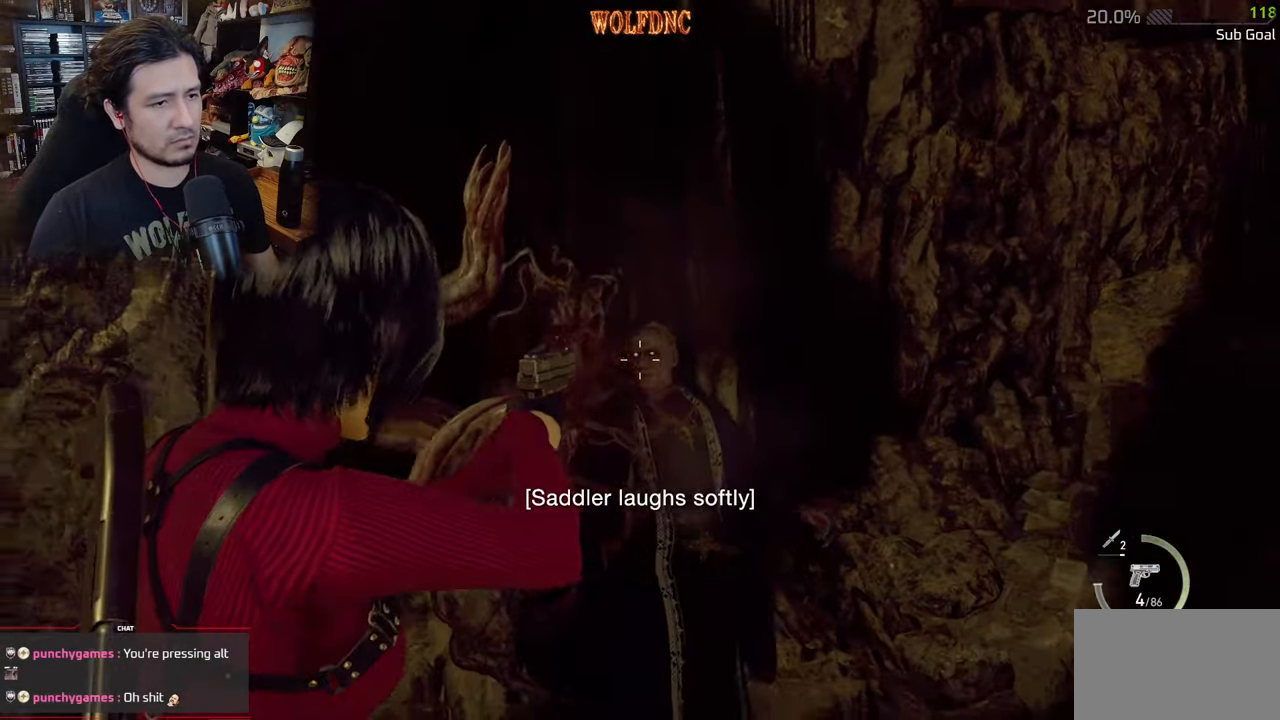
{"keys": ["a", "s", "shift"], "mouse": [], "events": [[266, "s", "down"]]}
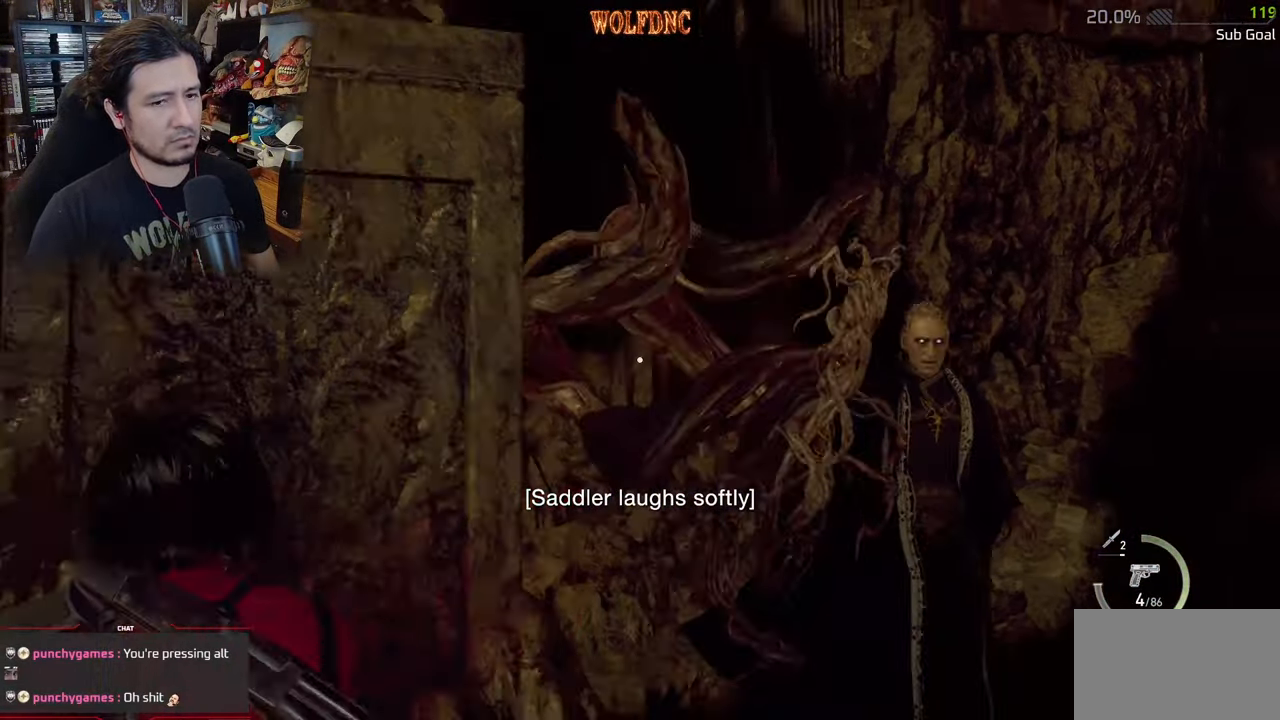
{"keys": ["a", "shift"], "mouse": [], "events": [[100, "s", "up"]]}
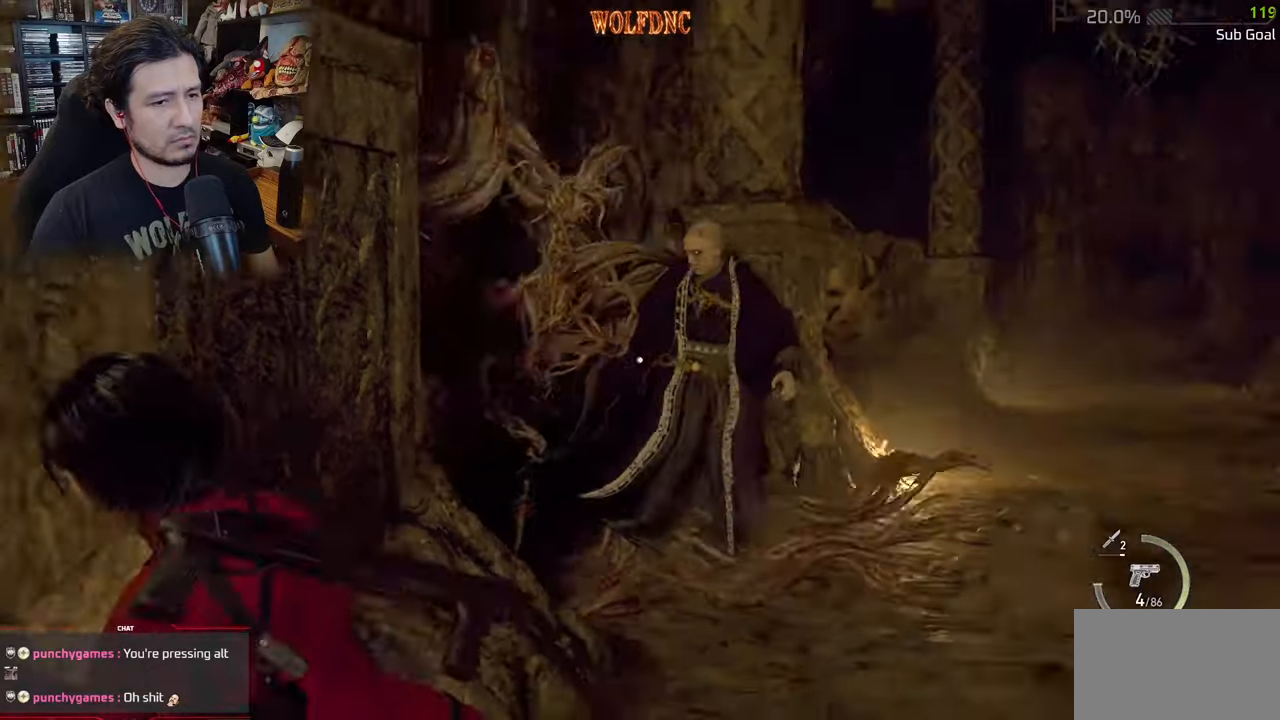
{"keys": ["a", "shift"], "mouse": [], "events": [[117, "mouse_right", "down"], [167, "shift", "up"], [300, "s", "down"], [400, "mouse_right", "up"], [400, "s", "up"], [484, "shift", "down"]]}
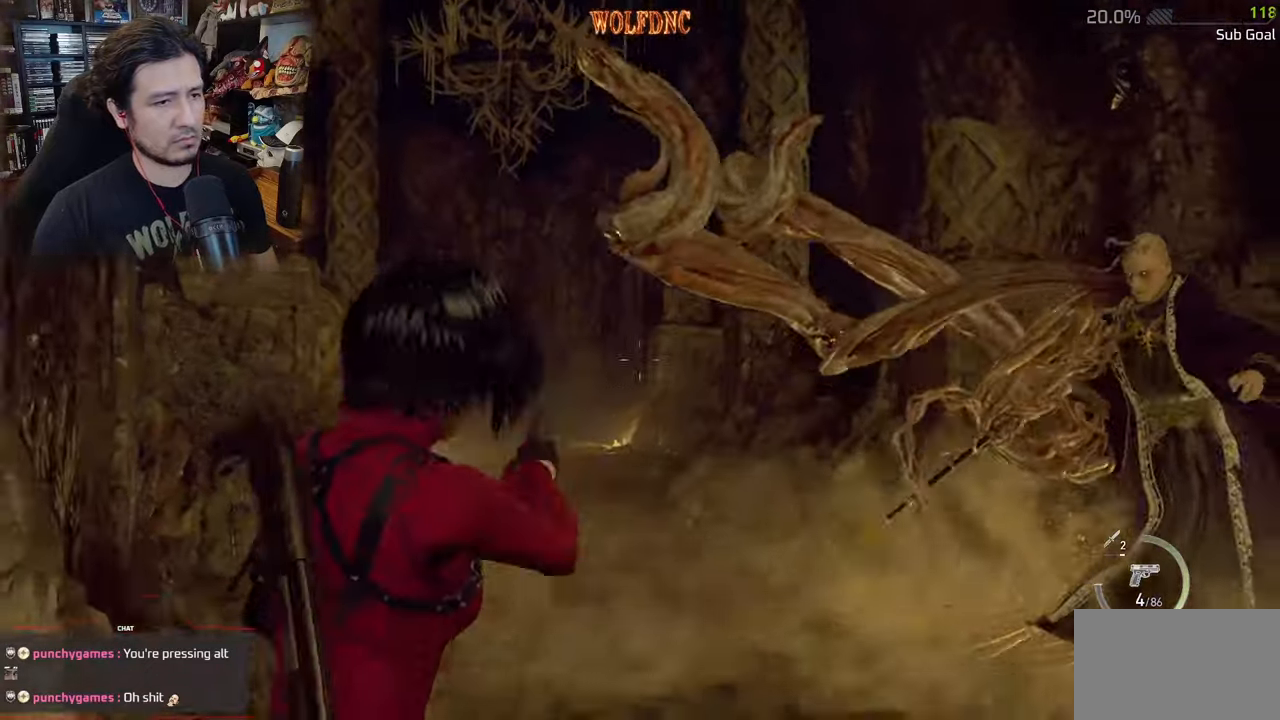
{"keys": ["a", "s", "shift"], "mouse": [], "events": [[134, "s", "down"]]}
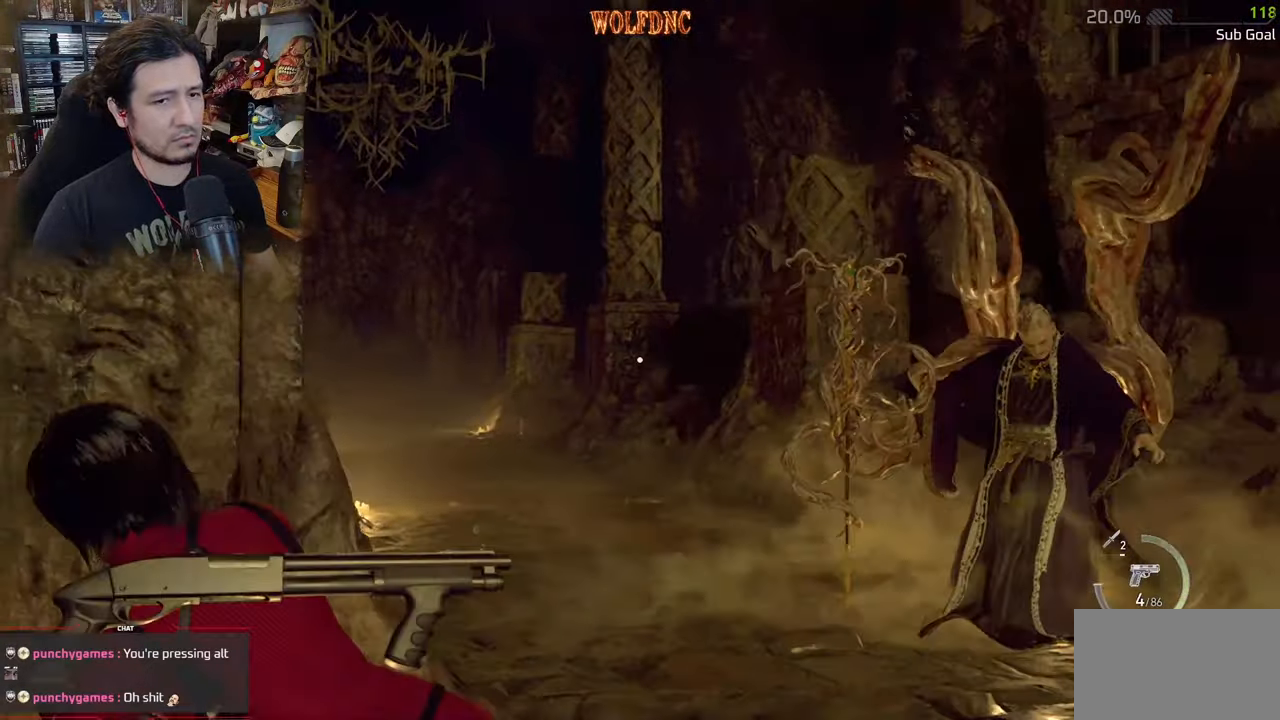
{"keys": ["a", "shift"], "mouse": [], "events": [[233, "s", "up"]]}
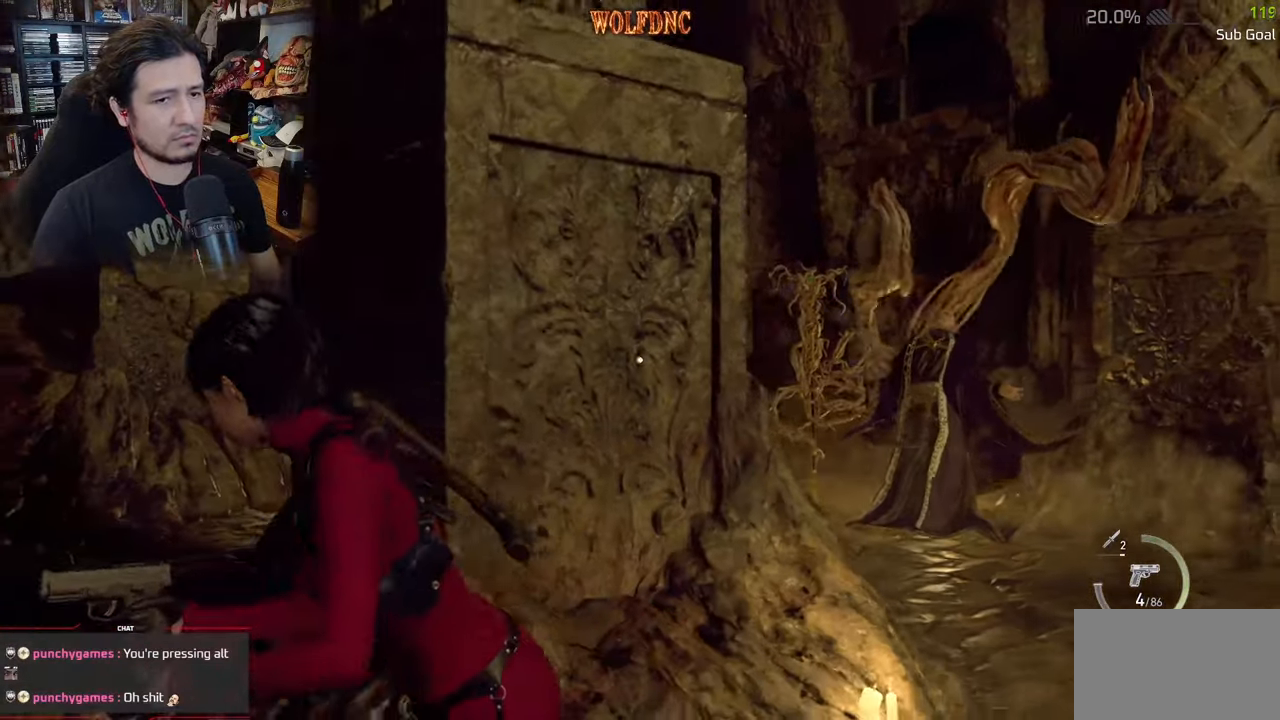
{"keys": ["a", "w"], "mouse": [], "events": [[17, "shift", "up"], [351, "w", "down"]]}
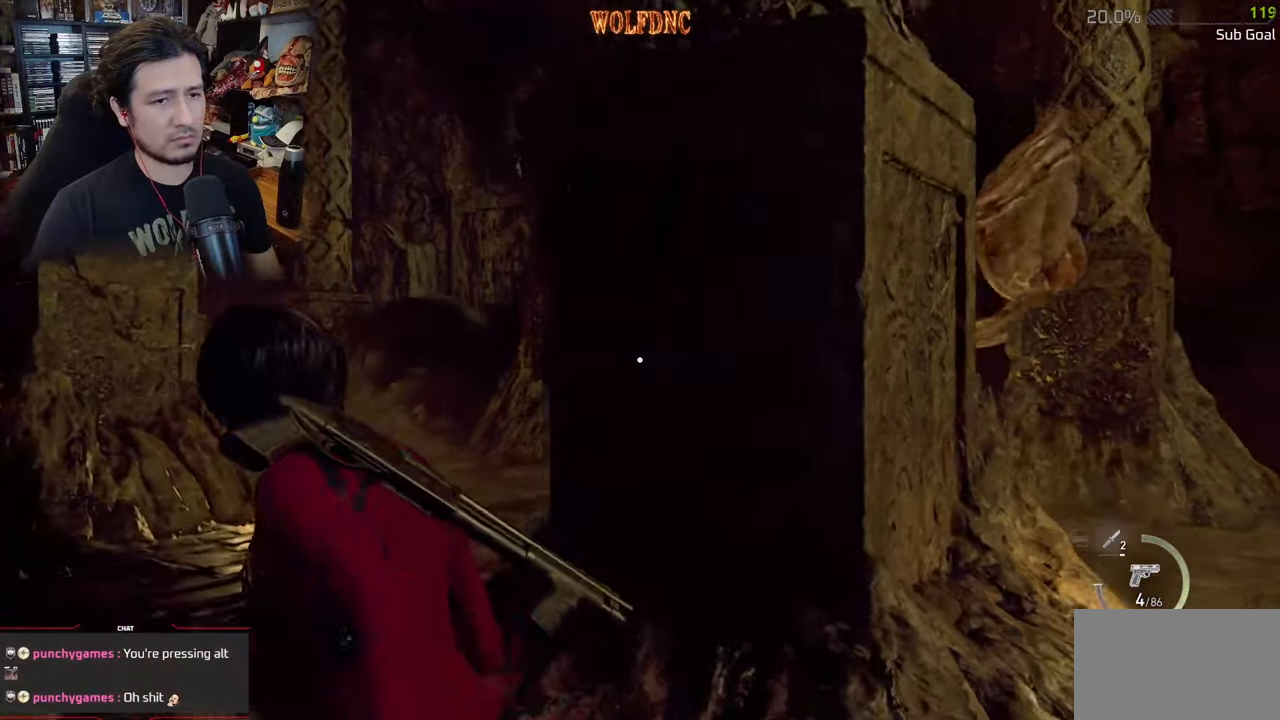
{"keys": ["a", "ctrl"], "mouse": [], "events": [[33, "w", "up"], [317, "ctrl", "down"], [450, "ctrl", "up"], [500, "ctrl", "down"]]}
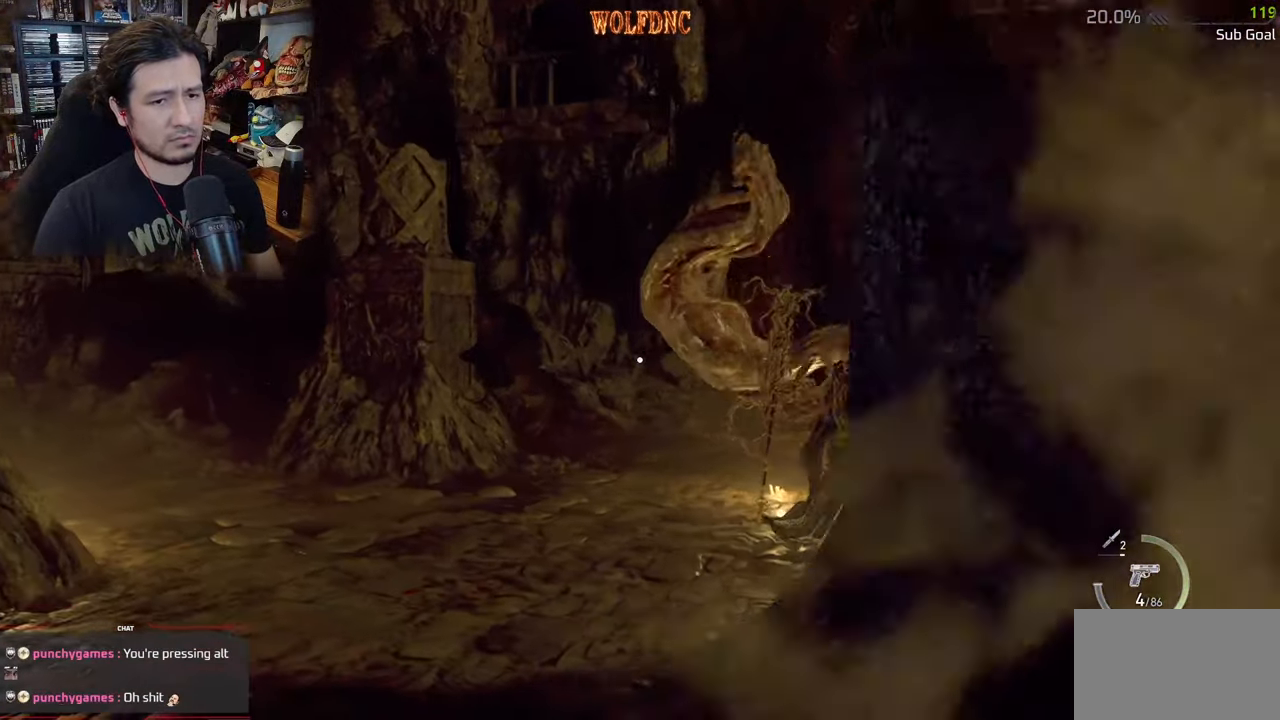
{"keys": ["a"], "mouse": [], "events": [[201, "ctrl", "up"]]}
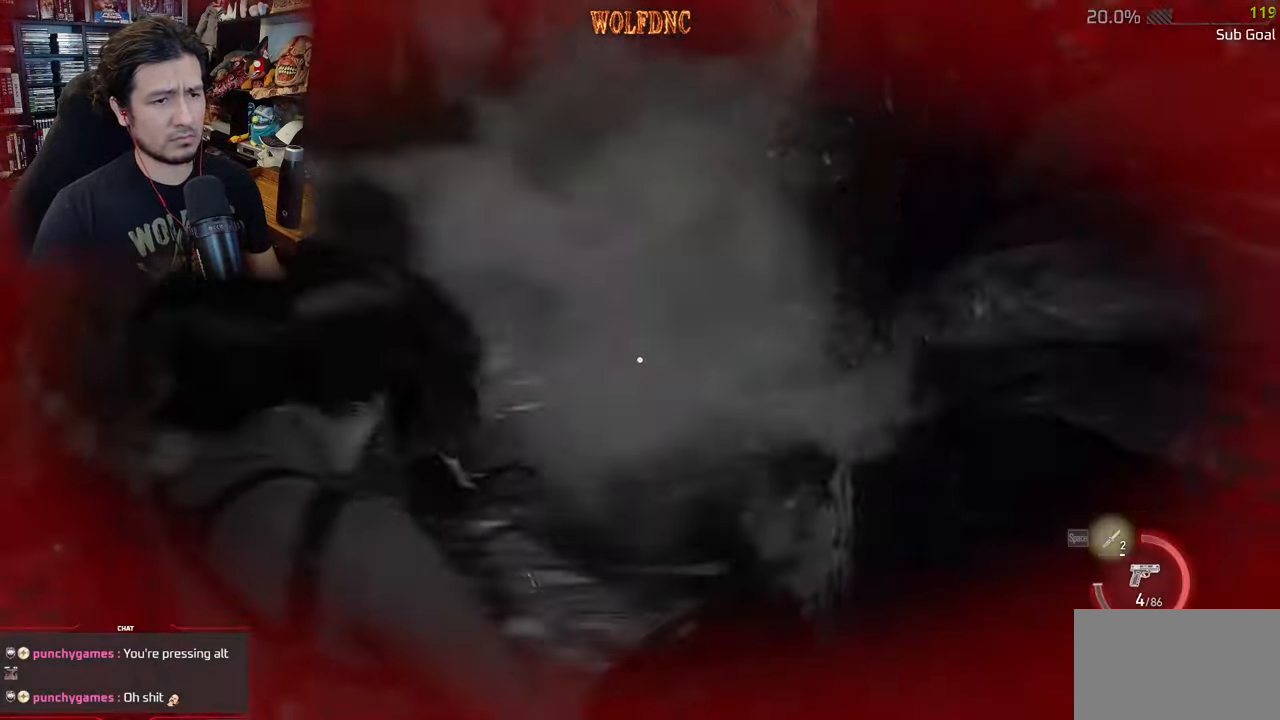
{"keys": ["d"], "mouse": [], "events": [[67, "a", "up"], [67, "d", "down"], [117, "mouse_right", "down"], [400, "mouse_right", "up"]]}
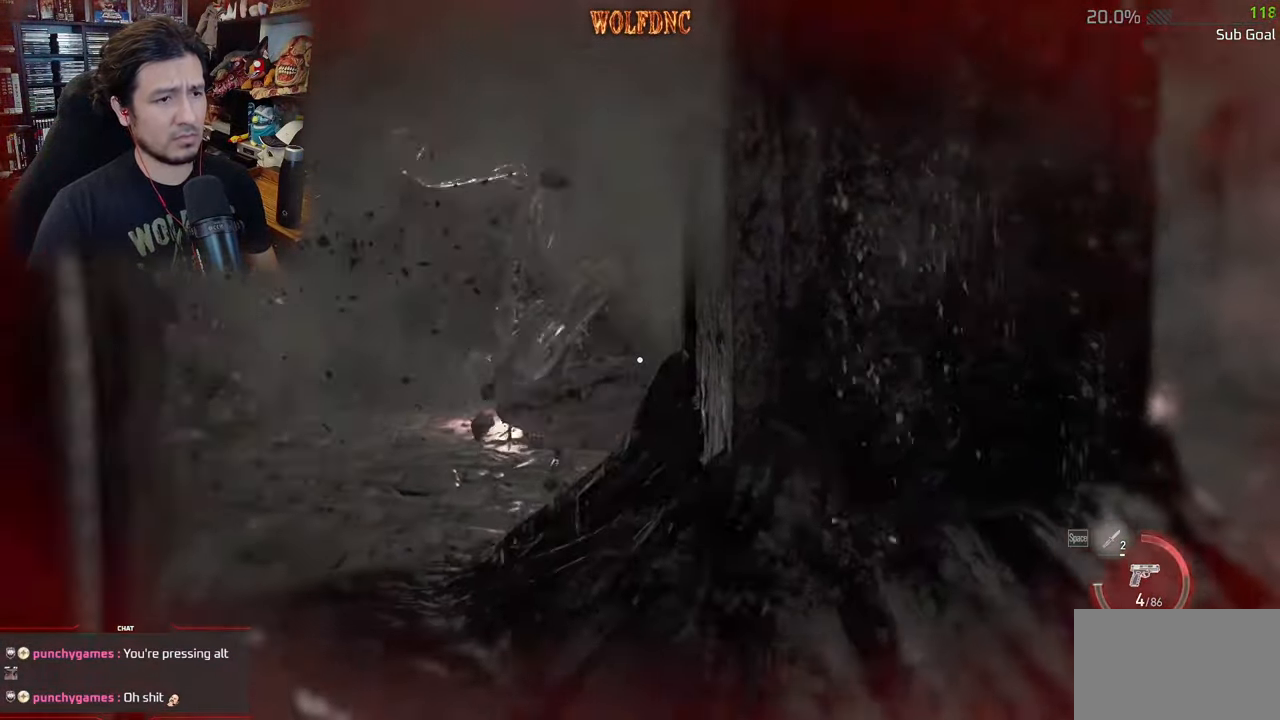
{"keys": ["d"], "mouse": ["right"], "events": [[134, "d", "up"], [417, "d", "down"], [467, "mouse_right", "down"]]}
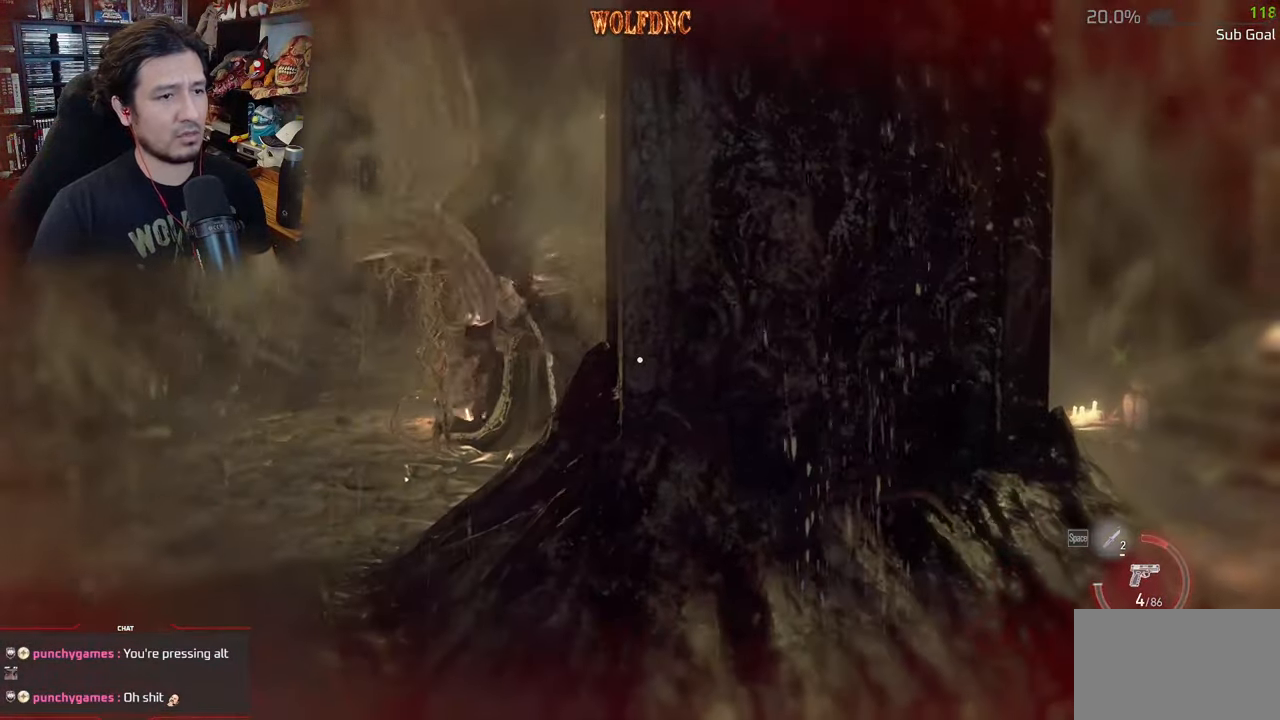
{"keys": ["d"], "mouse": ["right"], "events": [[83, "mouse_right", "up"], [183, "mouse_right", "down"], [217, "w", "down"], [283, "mouse_right", "up"], [417, "mouse_right", "down"], [417, "w", "up"]]}
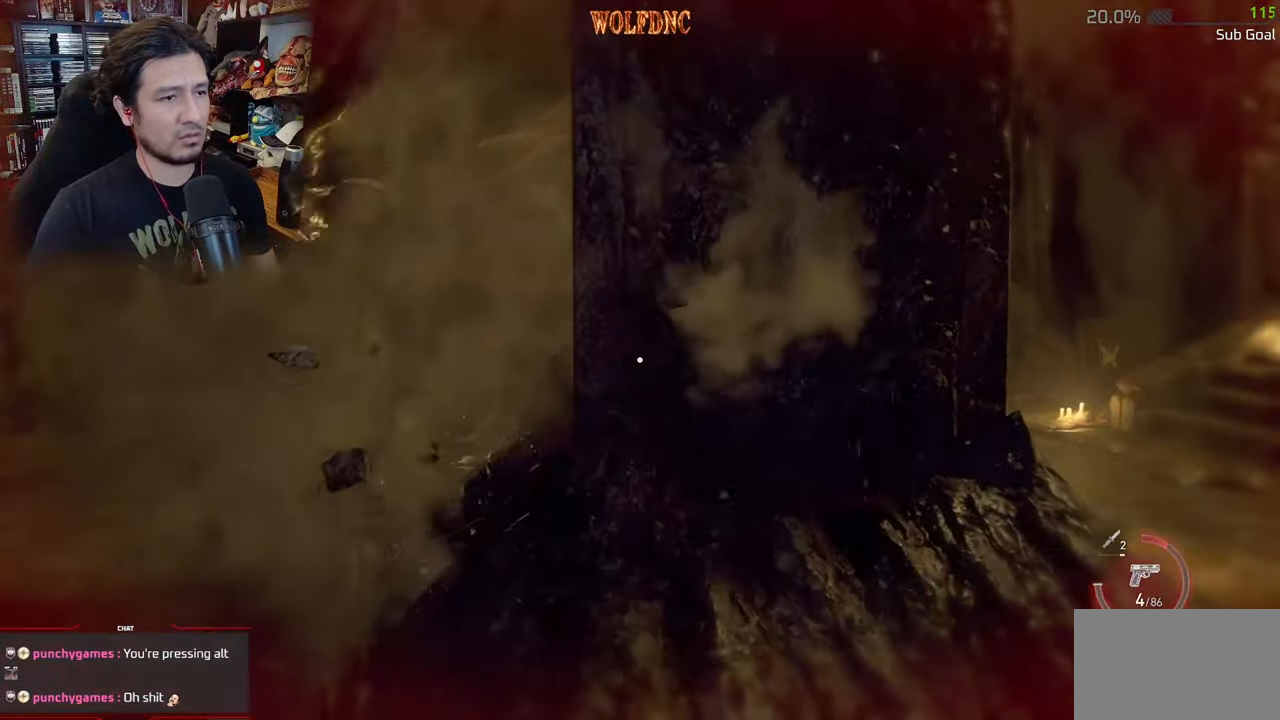
{"keys": ["d"], "mouse": [], "events": [[16, "mouse_right", "up"], [116, "mouse_right", "down"], [166, "w", "down"], [249, "mouse_right", "up"], [349, "mouse_right", "down"], [349, "w", "up"], [399, "mouse_right", "up"]]}
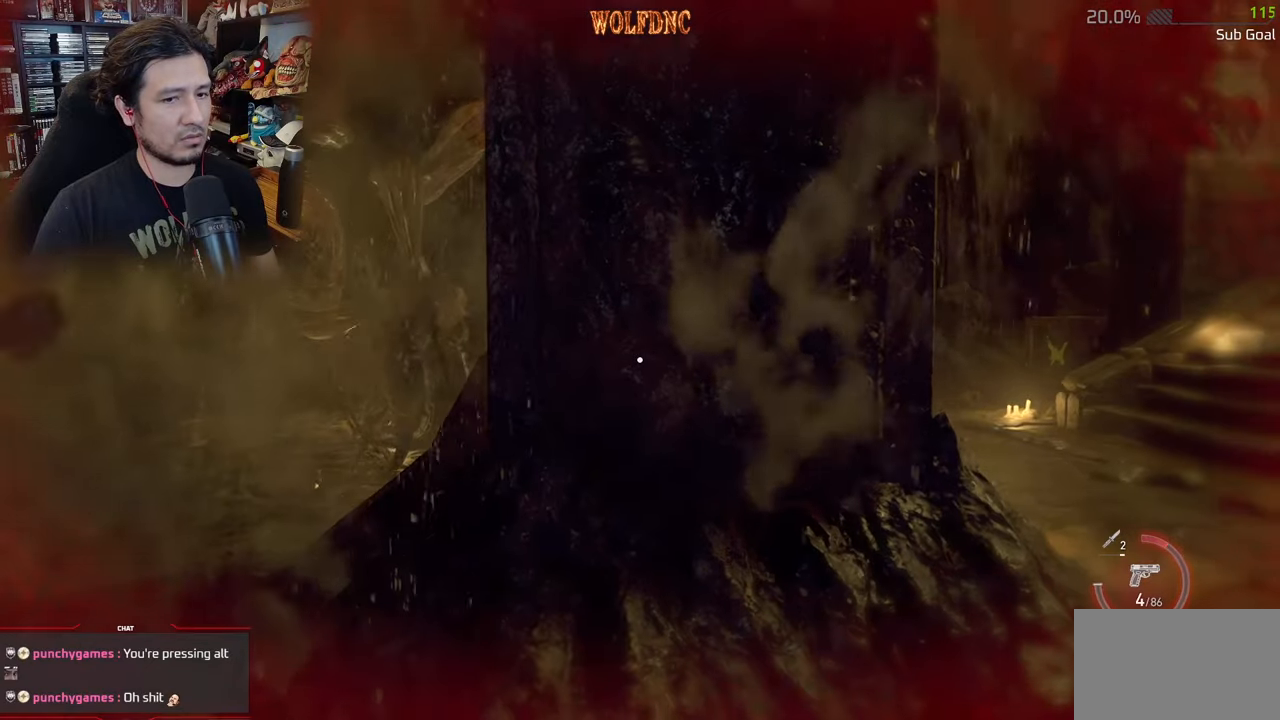
{"keys": ["d", "shift", "w"], "mouse": [], "events": [[17, "mouse_right", "down"], [17, "w", "down"], [67, "mouse_right", "up"], [434, "shift", "down"]]}
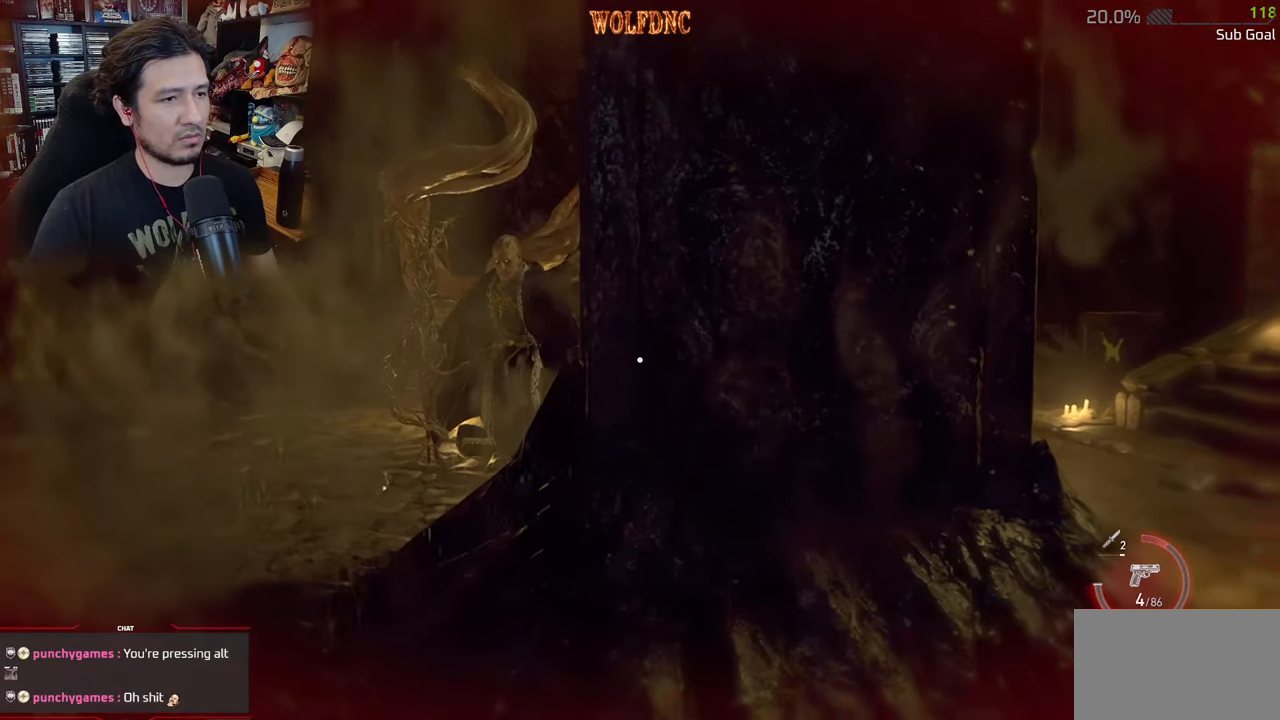
{"keys": ["d"], "mouse": [], "events": [[284, "shift", "up"], [434, "w", "up"]]}
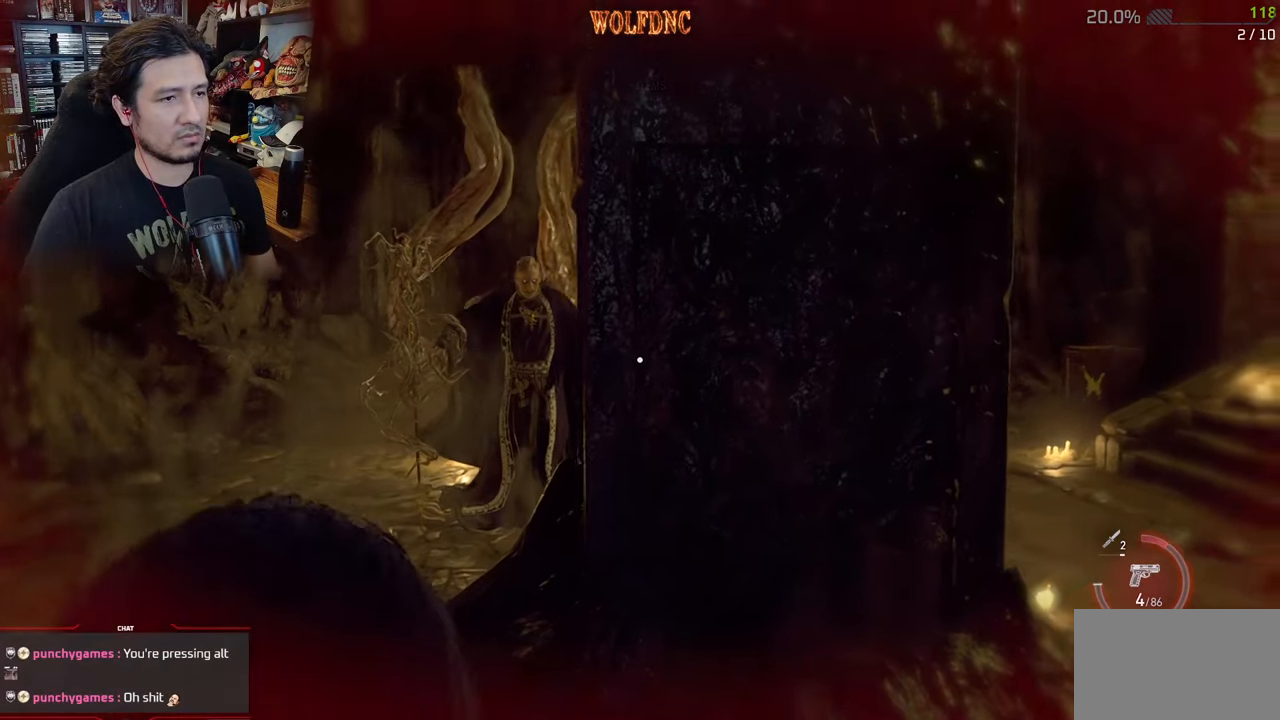
{"keys": [], "mouse": [], "events": [[17, "tab", "down"], [117, "tab", "up"], [201, "d", "up"]]}
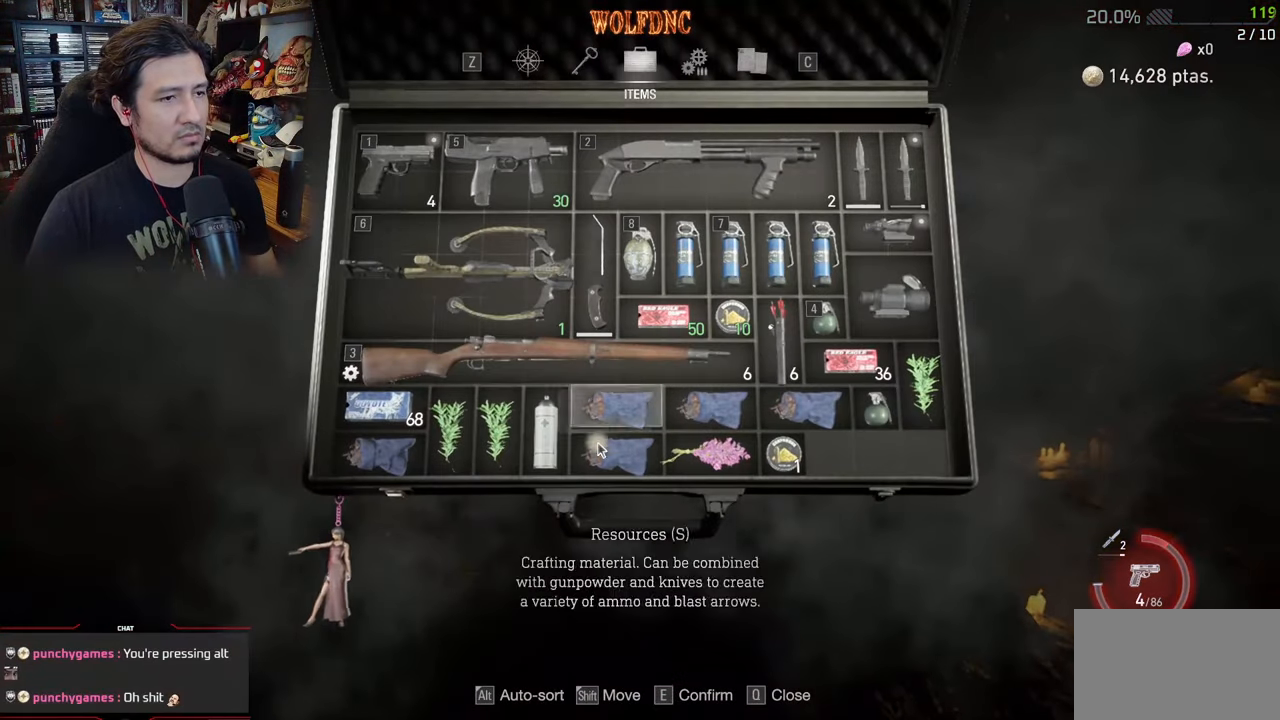
{"keys": [], "mouse": [], "events": [[417, "e", "down"], [500, "e", "up"]]}
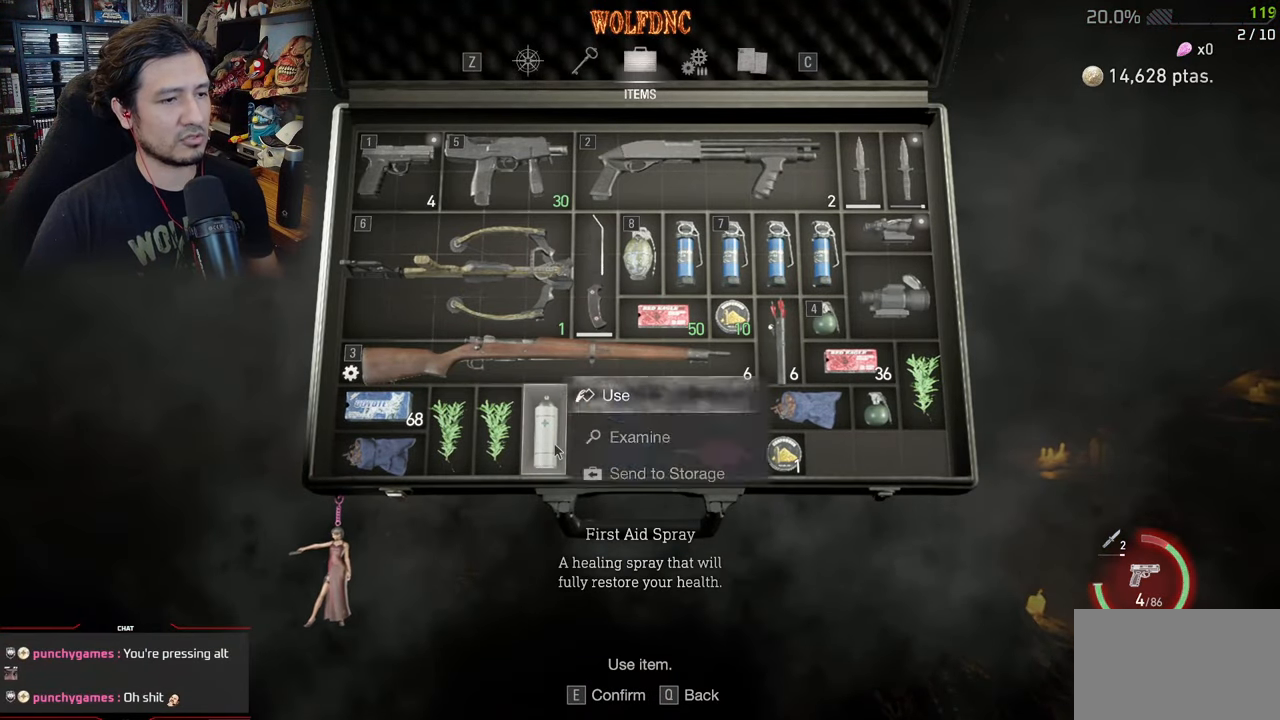
{"keys": ["a"], "mouse": [], "events": [[101, "e", "down"], [151, "e", "up"], [201, "tab", "down"], [284, "tab", "up"], [434, "a", "down"]]}
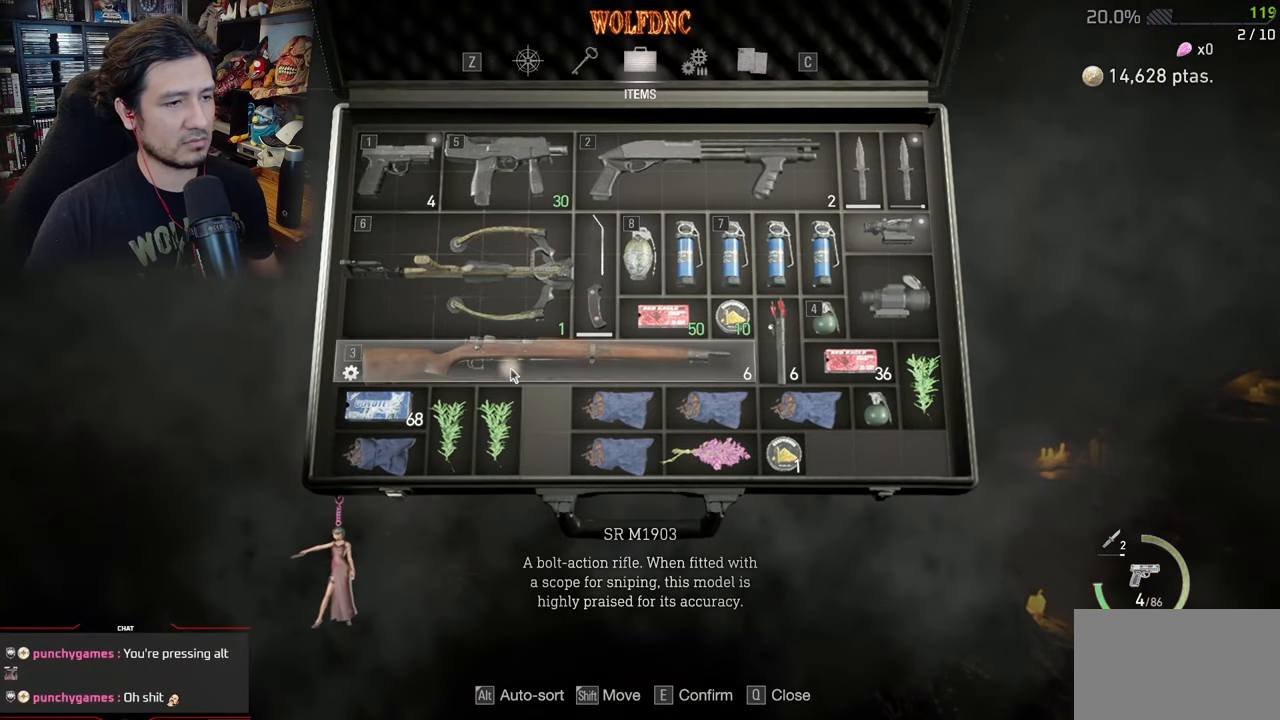
{"keys": [], "mouse": [], "events": [[17, "mouse_right", "down"], [117, "a", "up"], [217, "mouse_right", "up"], [250, "tab", "down"], [300, "tab", "up"]]}
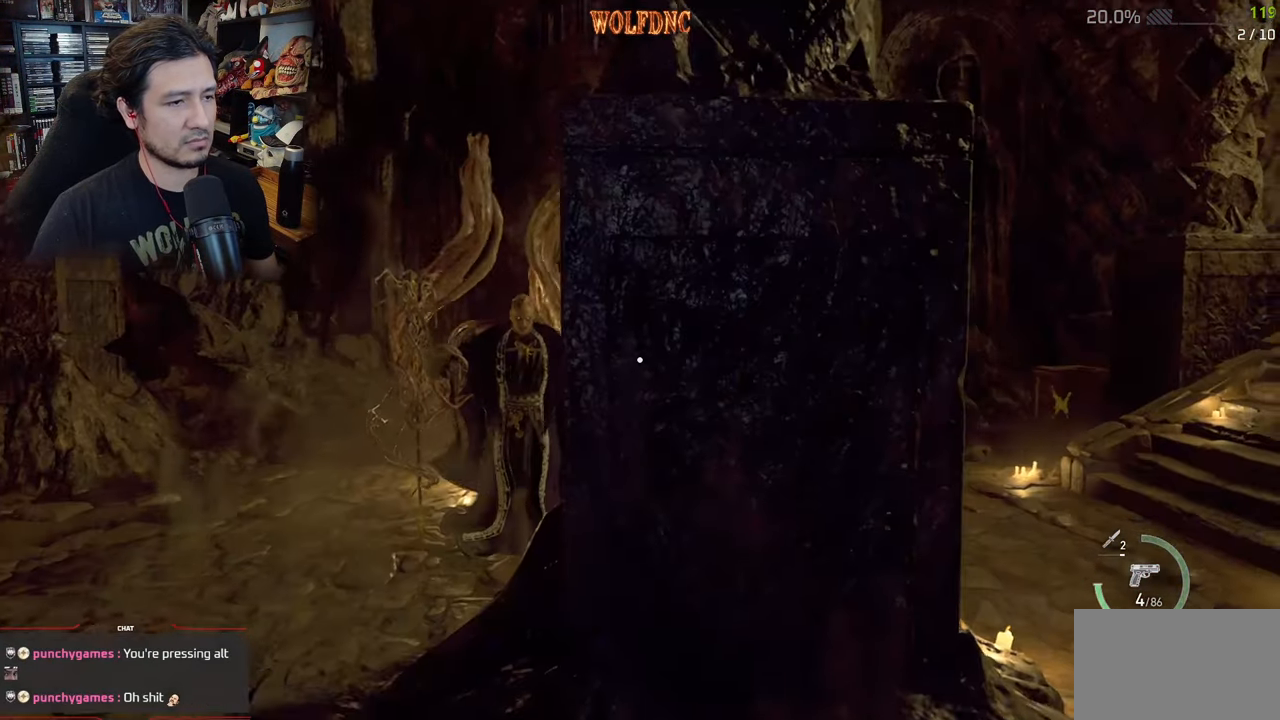
{"keys": ["a"], "mouse": ["right"], "events": [[34, "a", "down"], [134, "mouse_right", "down"]]}
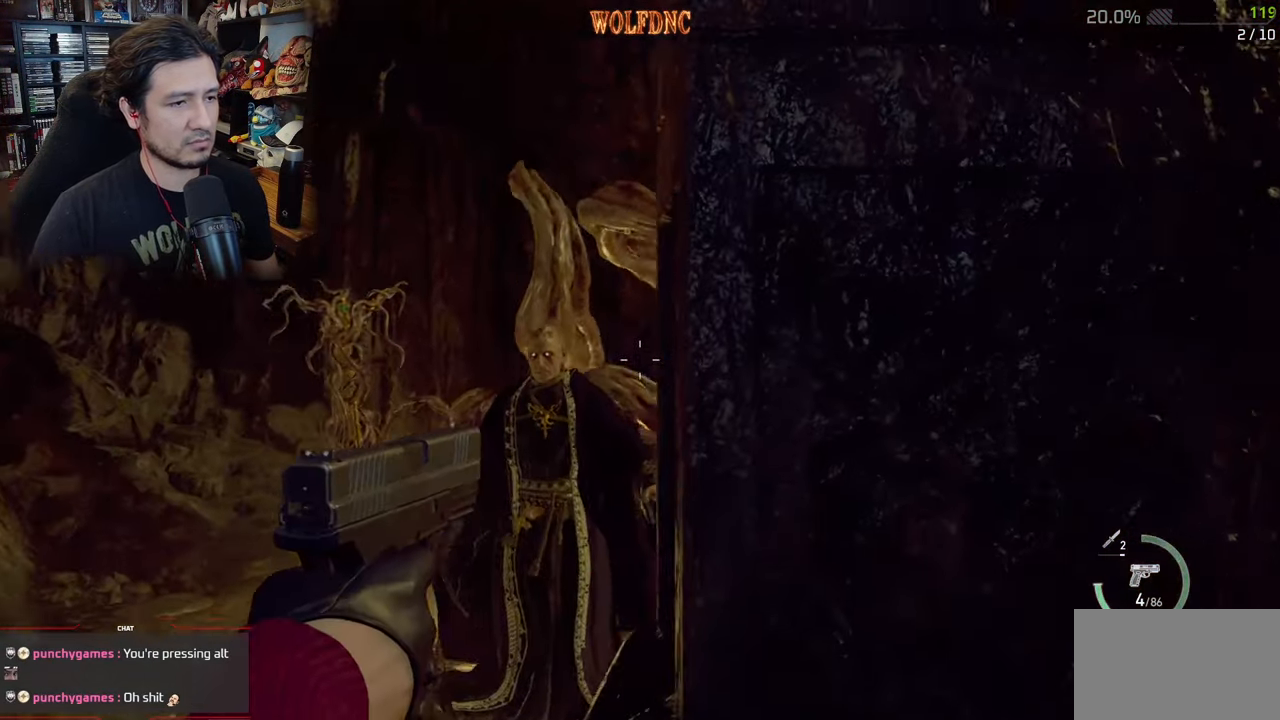
{"keys": ["d"], "mouse": [], "events": [[50, "a", "up"], [100, "d", "down"], [200, "mouse_left", "down"], [284, "mouse_left", "up"], [434, "mouse_right", "up"]]}